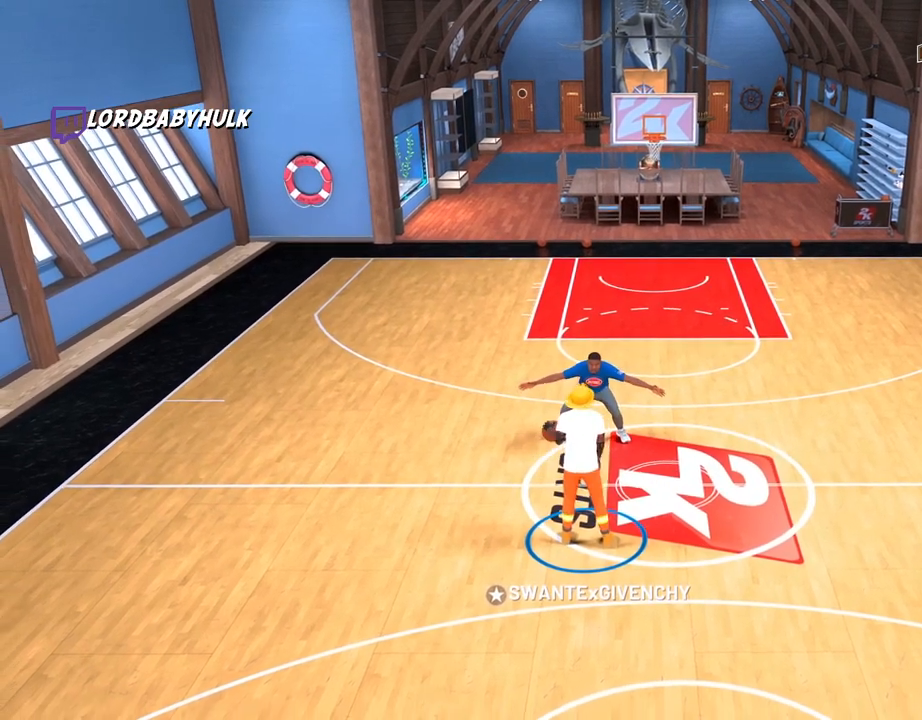
Gameplay with a controller (PlayStation layout); each line is a JSON object with the inputs held at the frame after it. "events" lists button and stick changes between this image and that frame as [ms after this image, input, new state], when the widget could be followed in between.
{"buttons": [], "left_stick": "down-right", "right_stick": "center", "events": [[317, "left_stick", "down-right"]]}
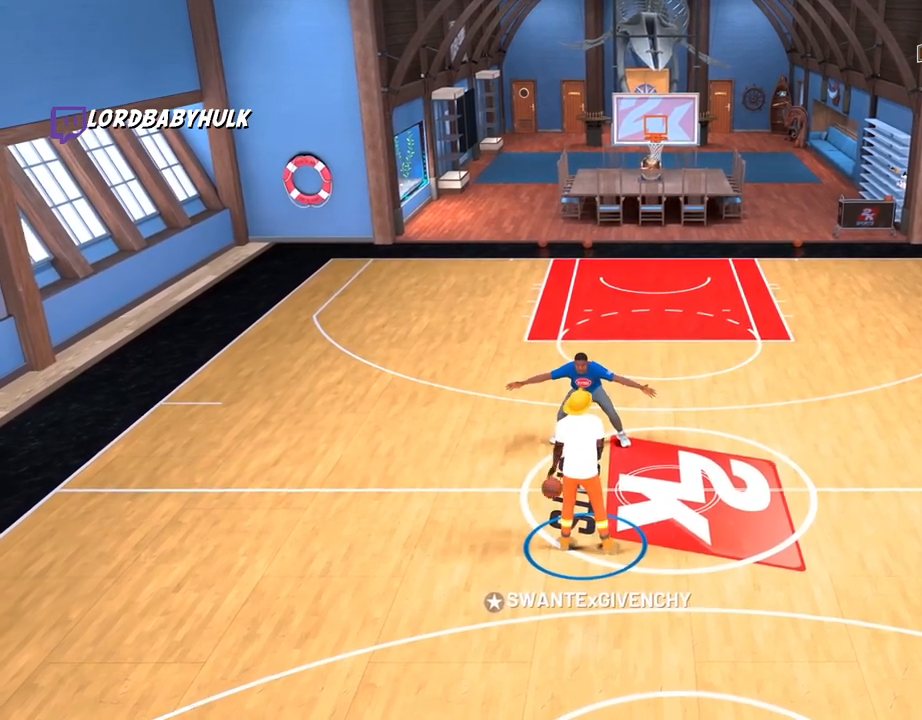
{"buttons": [], "left_stick": "down-right", "right_stick": "center", "events": []}
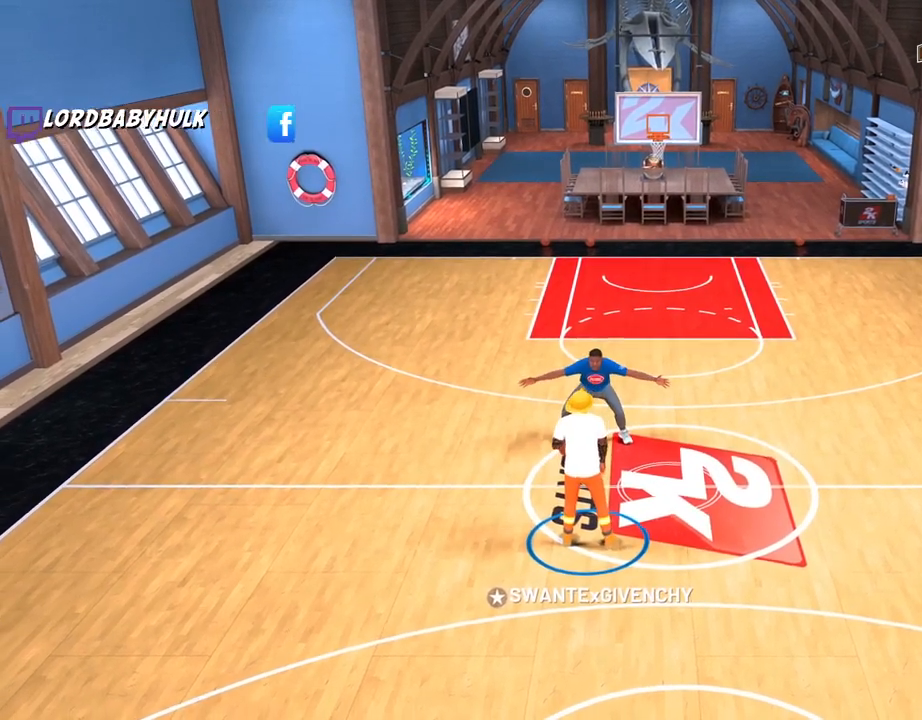
{"buttons": [], "left_stick": "right", "right_stick": "center", "events": [[483, "left_stick", "right"]]}
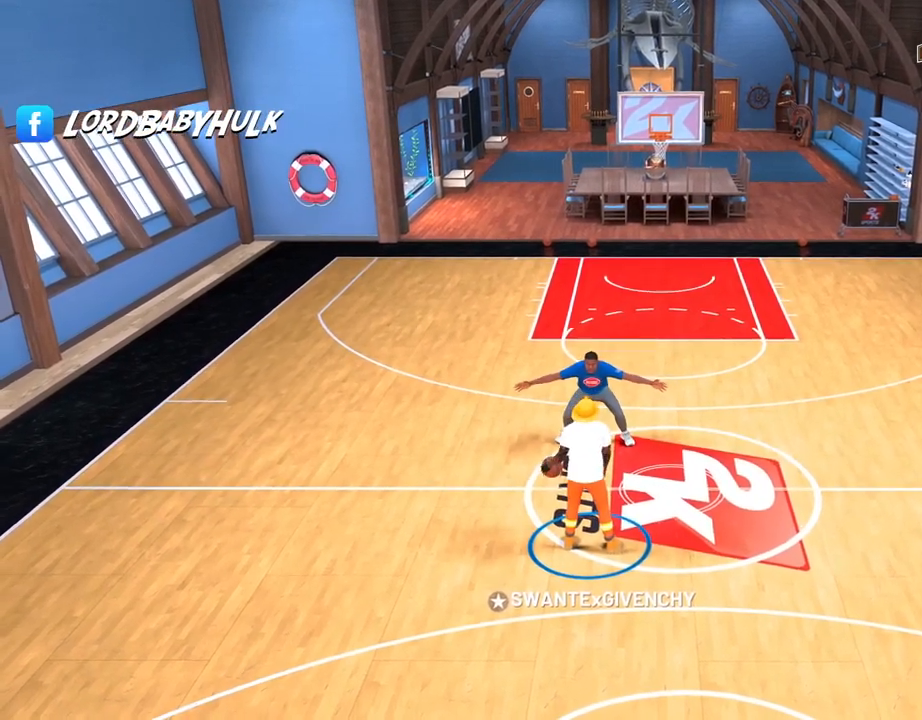
{"buttons": [], "left_stick": "center", "right_stick": "left"}
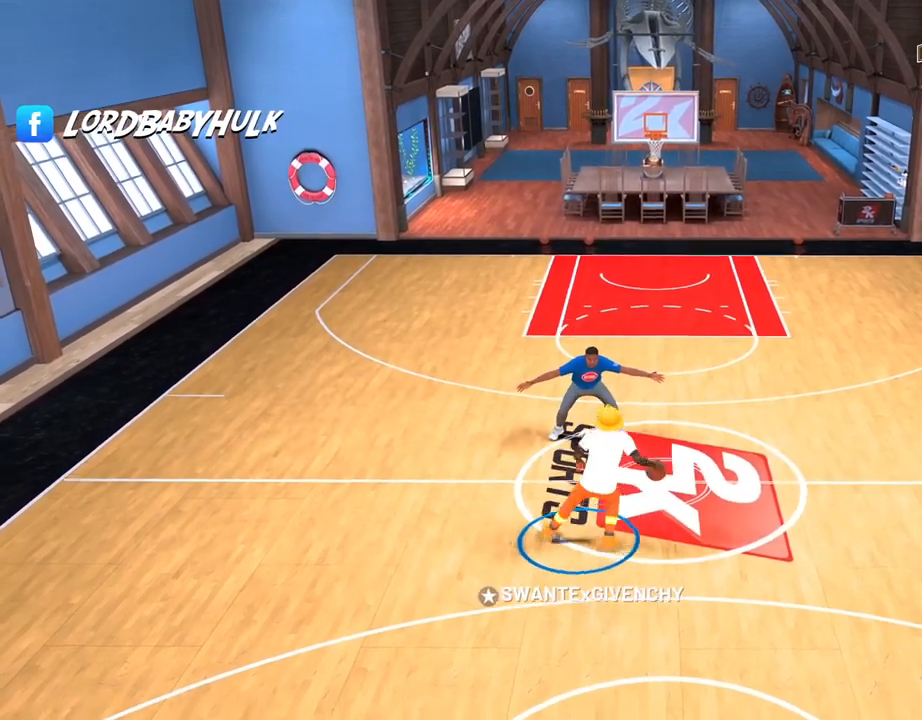
{"buttons": [], "left_stick": "up-left", "right_stick": "center", "events": [[67, "right_stick", "center"], [167, "left_stick", "up"], [267, "left_stick", "up-left"]]}
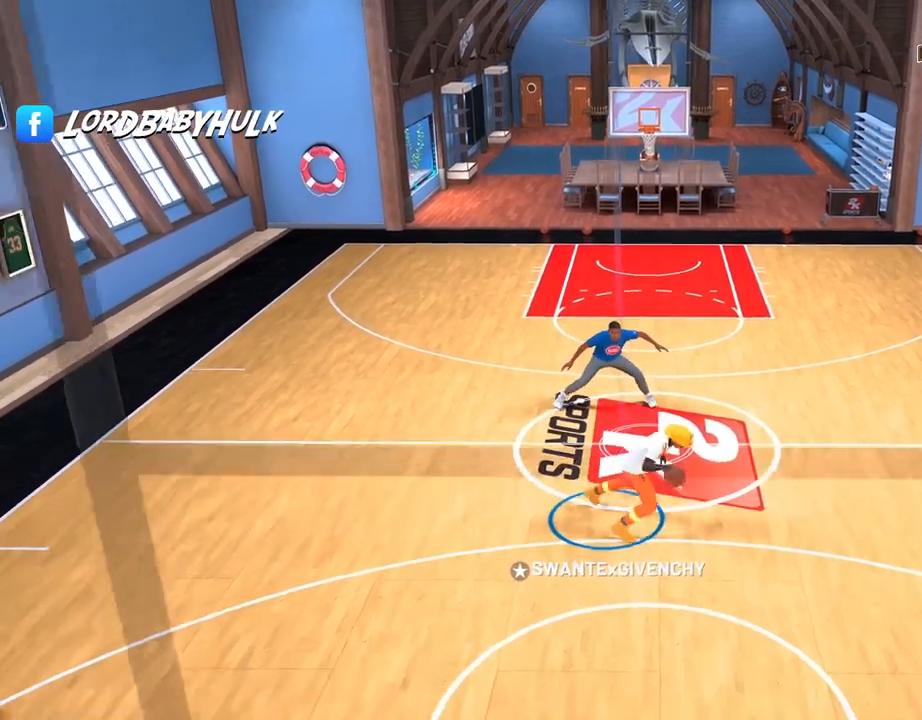
{"buttons": [], "left_stick": "up-left", "right_stick": "center", "events": []}
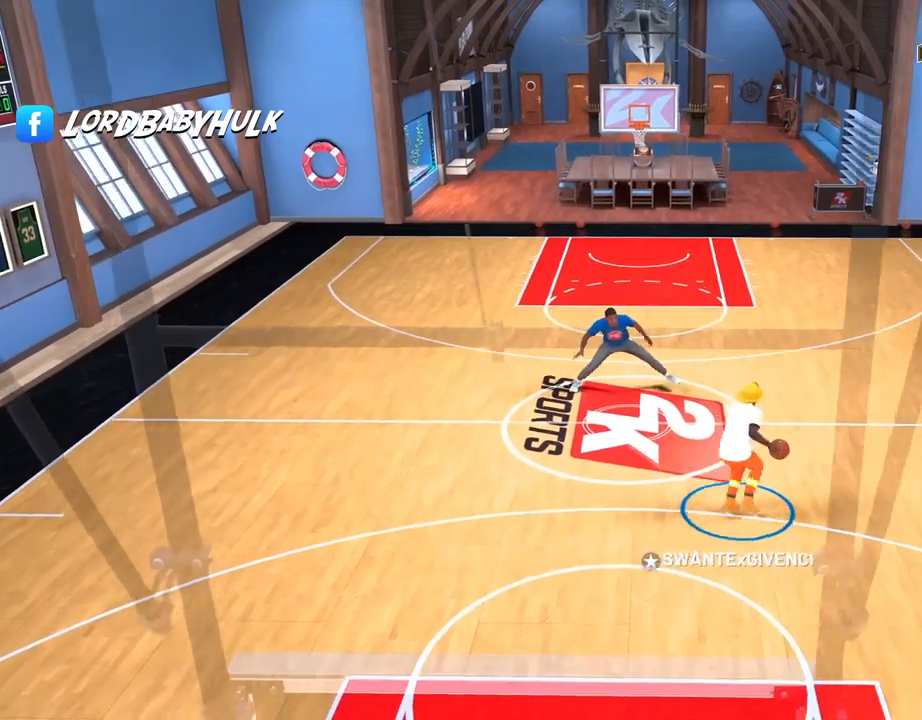
{"buttons": [], "left_stick": "left", "right_stick": "center", "events": [[167, "left_stick", "left"]]}
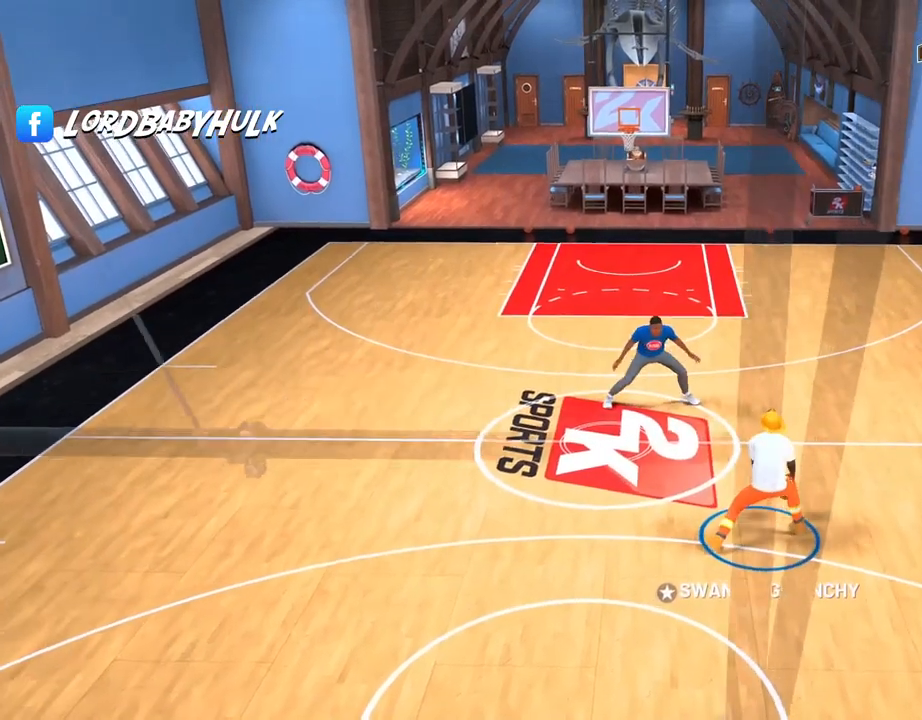
{"buttons": [], "left_stick": "left", "right_stick": "center"}
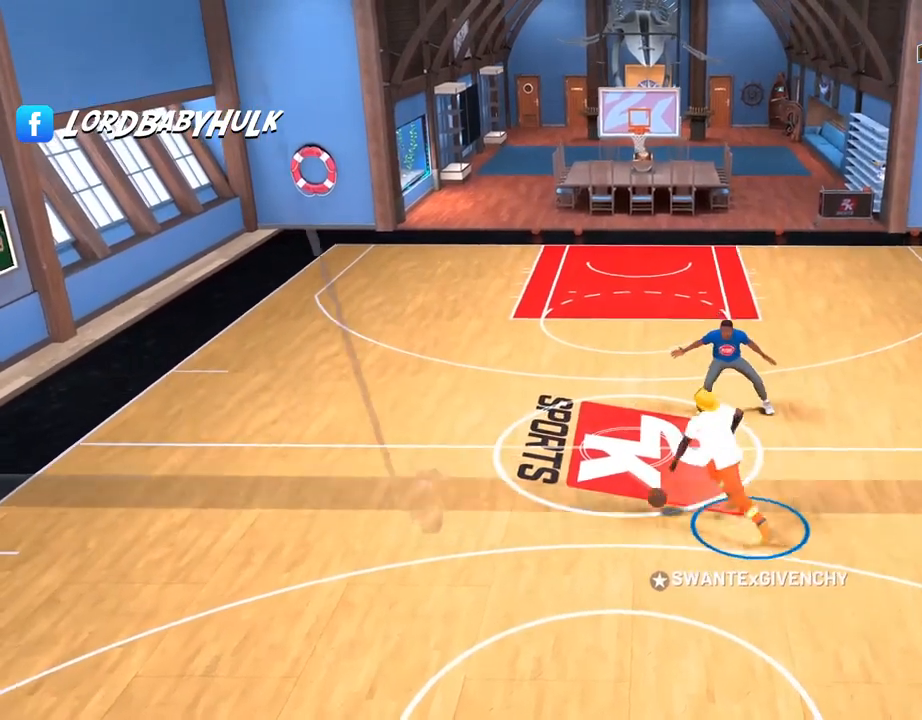
{"buttons": [], "left_stick": "left", "right_stick": "center", "events": []}
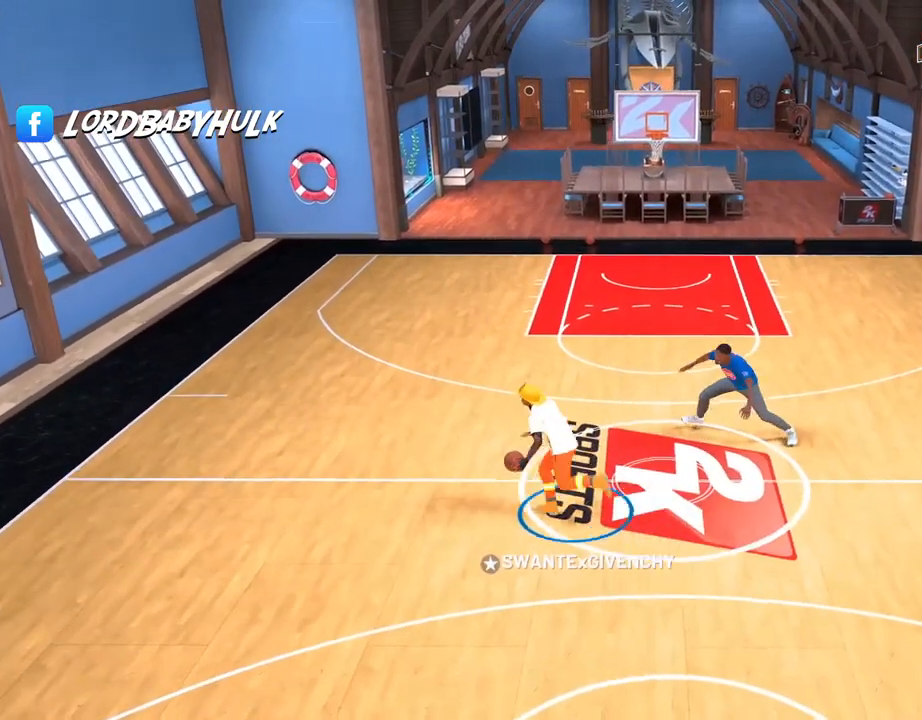
{"buttons": [], "left_stick": "center", "right_stick": "right", "events": [[83, "left_stick", "center"], [500, "right_stick", "right"]]}
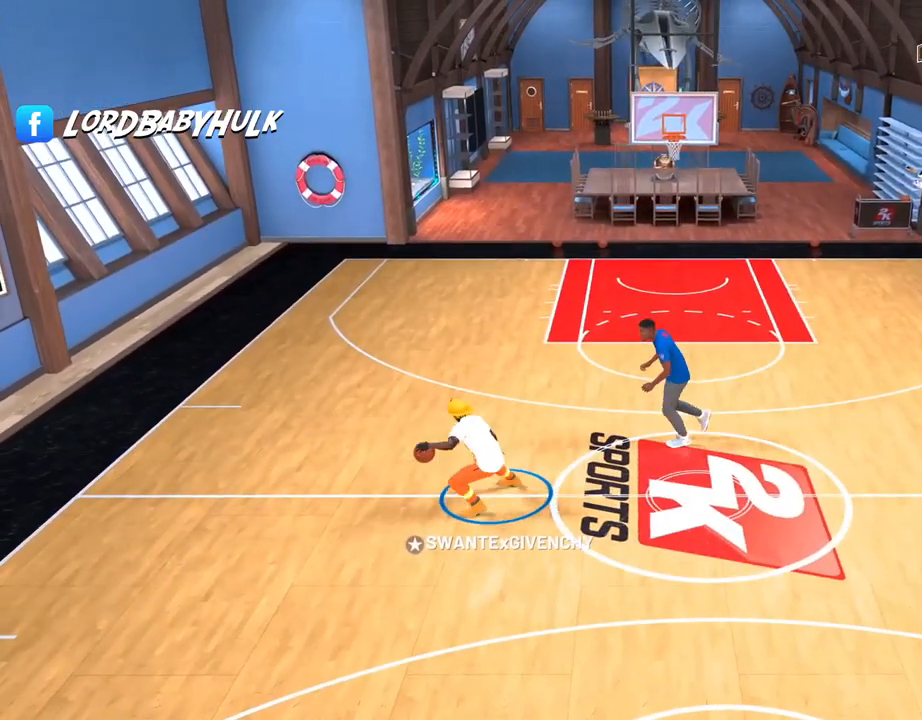
{"buttons": [], "left_stick": "up-right", "right_stick": "center", "events": [[100, "right_stick", "center"], [200, "left_stick", "up-right"]]}
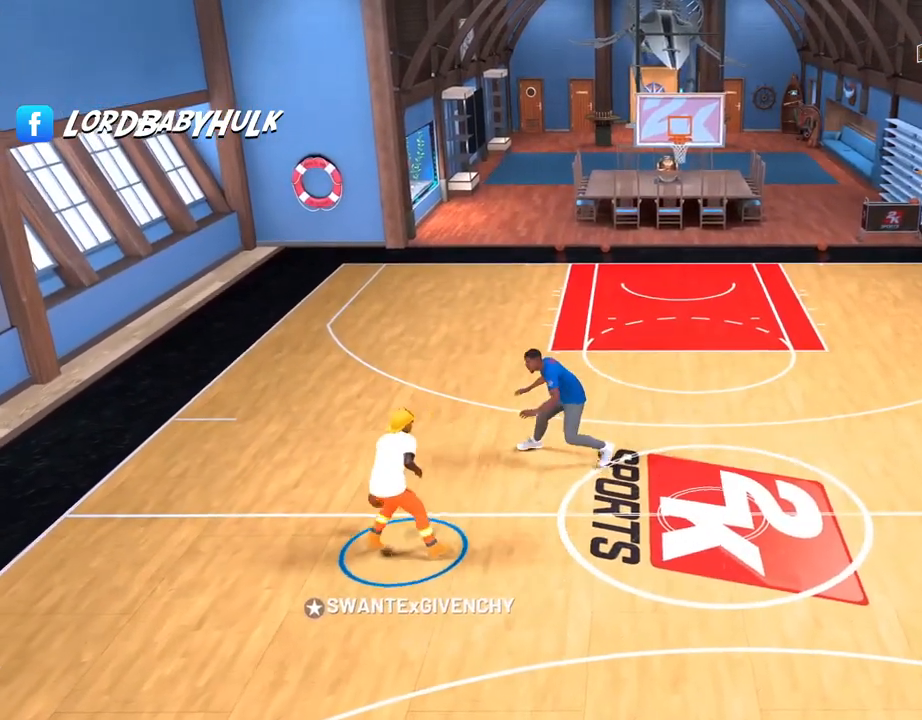
{"buttons": [], "left_stick": "up-right", "right_stick": "center", "events": []}
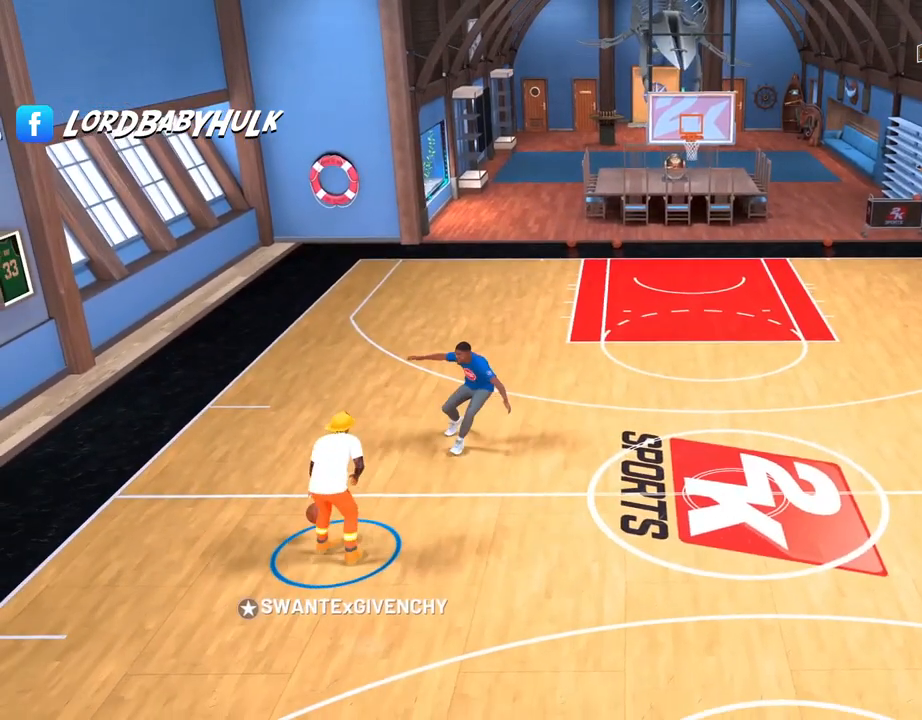
{"buttons": [], "left_stick": "center", "right_stick": "left", "events": [[367, "left_stick", "center"], [450, "right_stick", "left"]]}
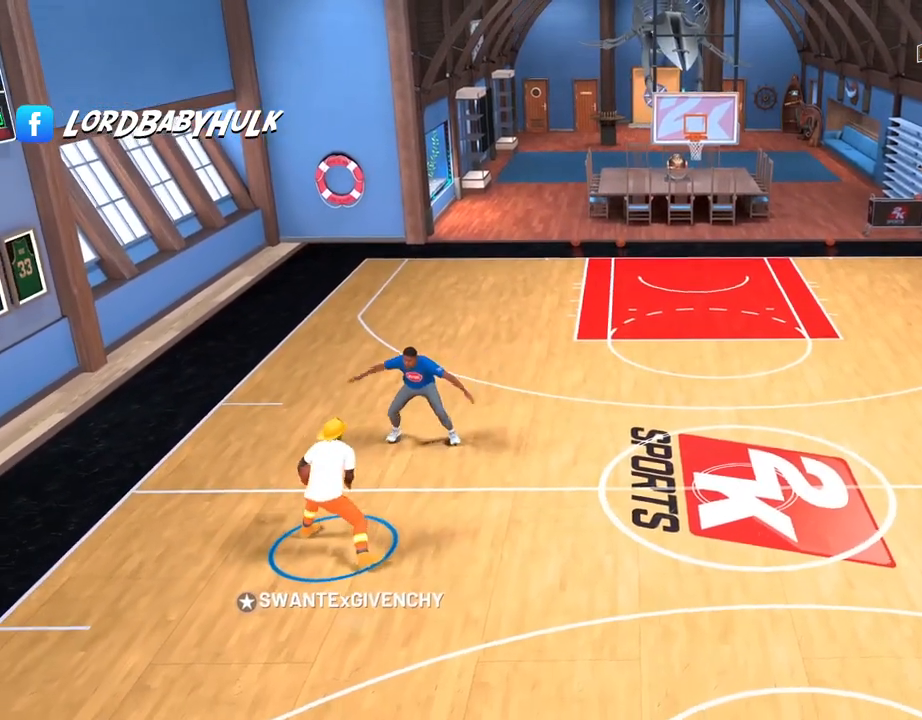
{"buttons": [], "left_stick": "center", "right_stick": "center", "events": [[50, "right_stick", "center"]]}
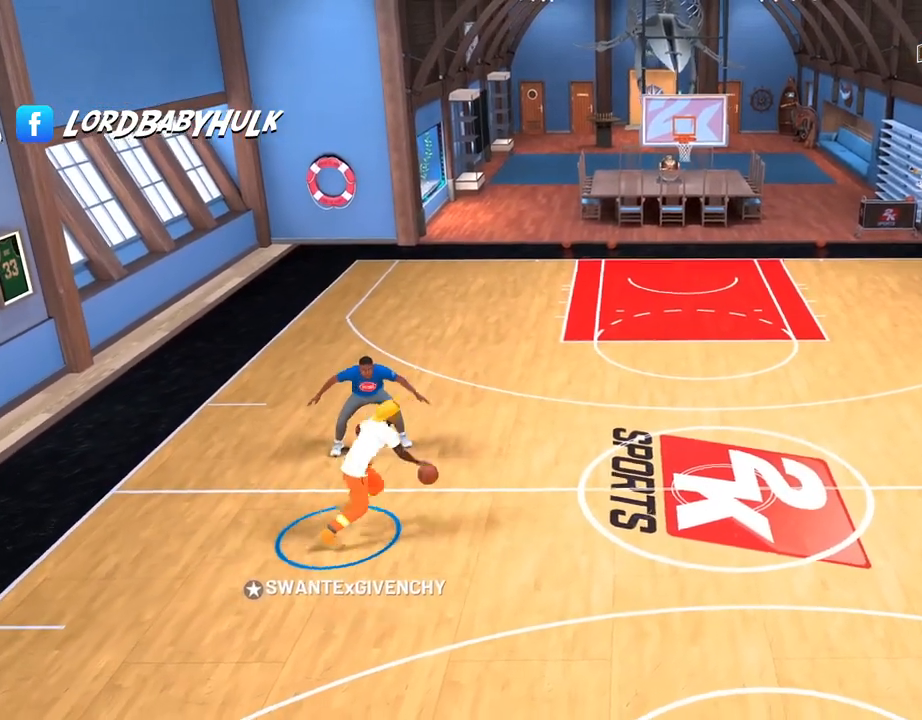
{"buttons": ["CIRCLE"], "left_stick": "center", "right_stick": "center", "events": [[233, "CIRCLE", "down"]]}
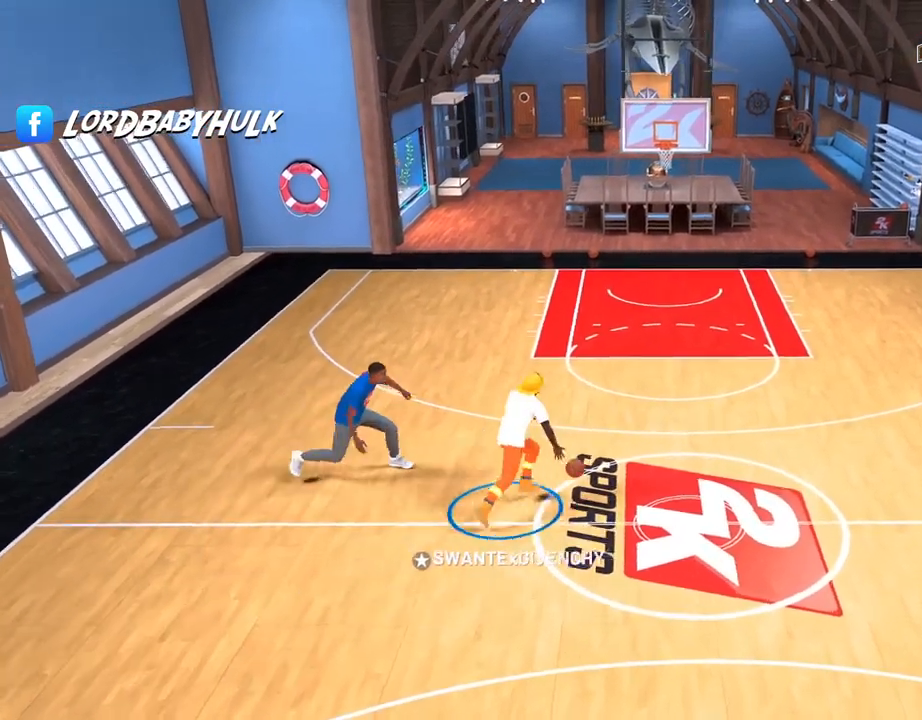
{"buttons": [], "left_stick": "center", "right_stick": "center", "events": [[233, "CIRCLE", "up"]]}
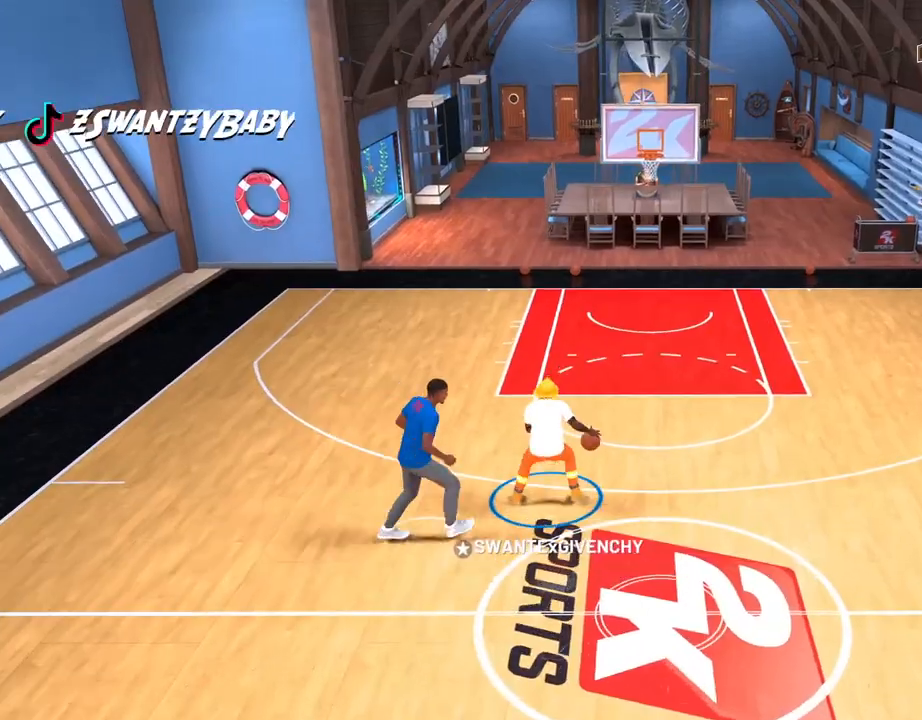
{"buttons": [], "left_stick": "center", "right_stick": "center", "events": []}
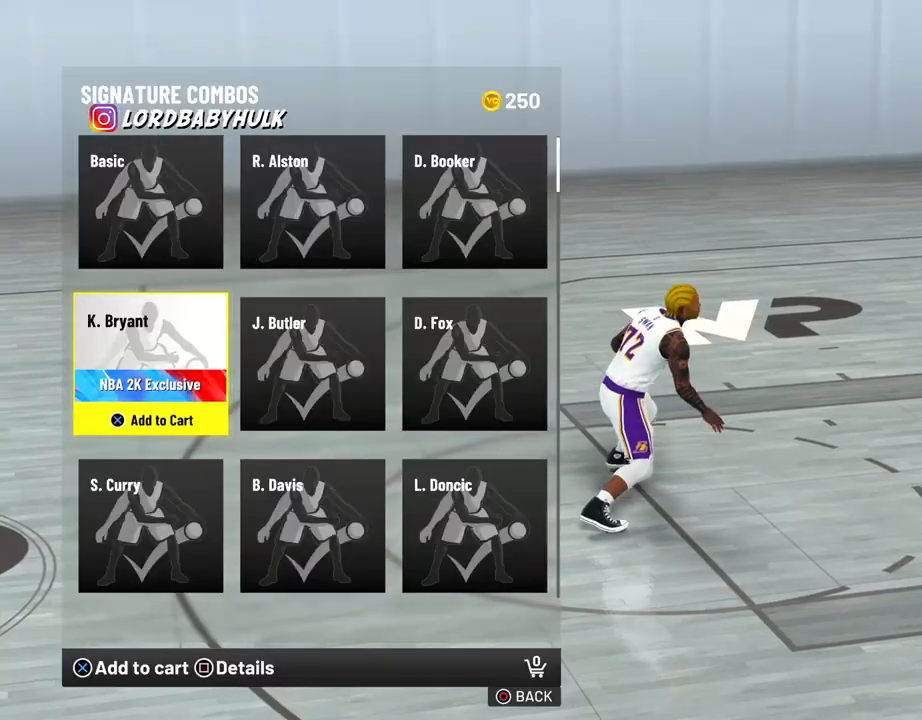
{"buttons": [], "left_stick": "center", "right_stick": "center", "events": []}
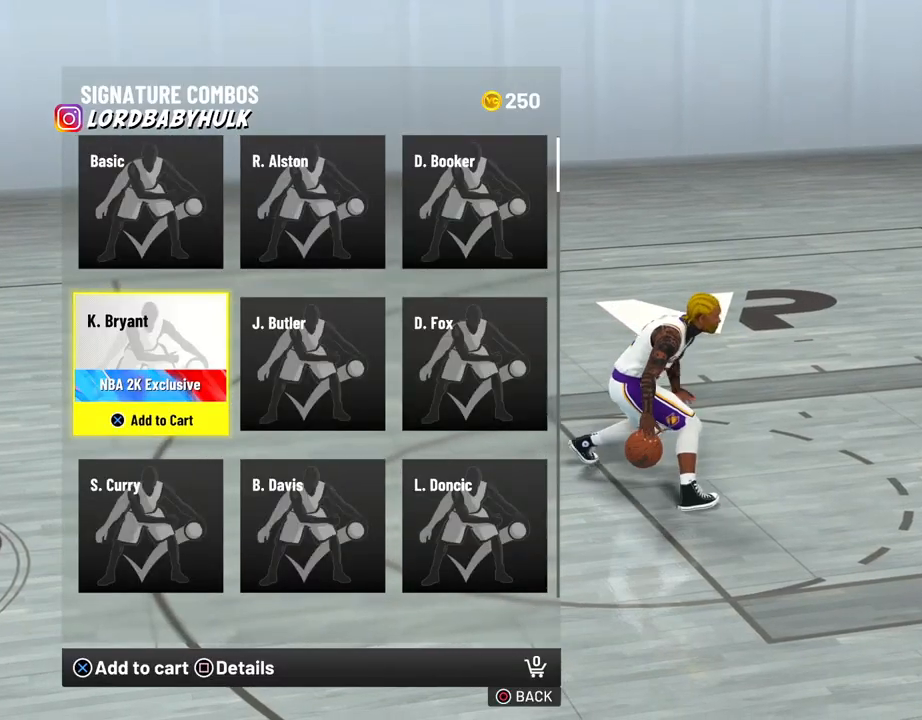
{"buttons": [], "left_stick": "center", "right_stick": "center", "events": []}
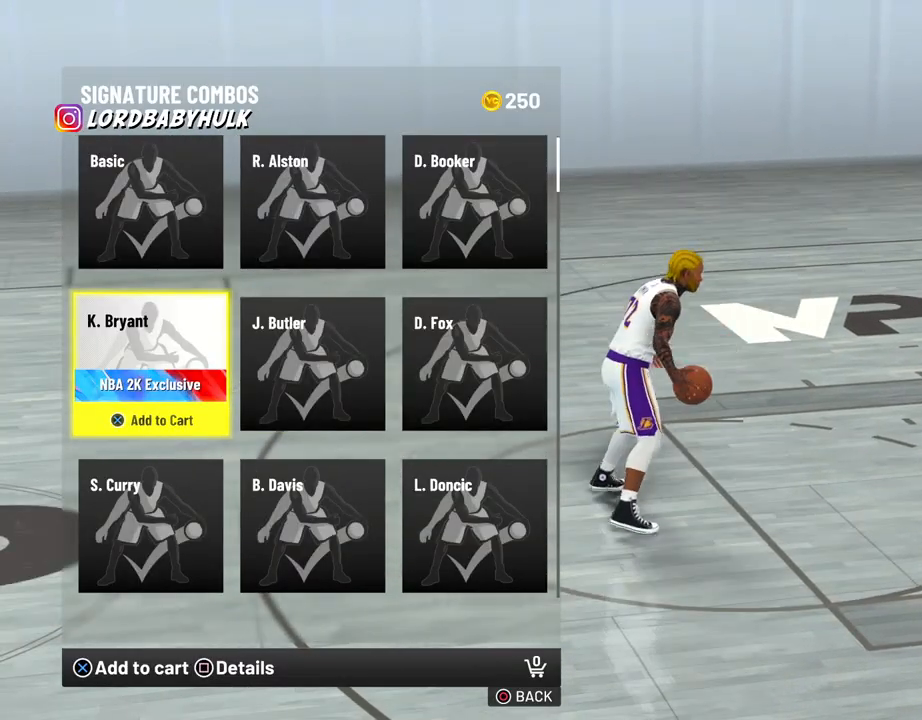
{"buttons": [], "left_stick": "center", "right_stick": "center", "events": []}
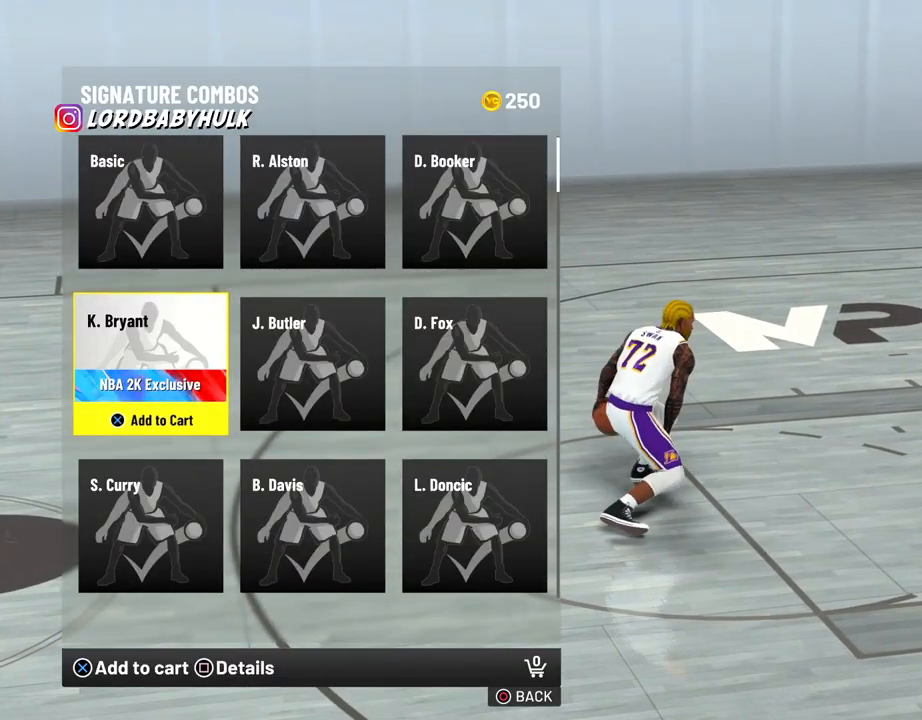
{"buttons": [], "left_stick": "center", "right_stick": "center", "events": []}
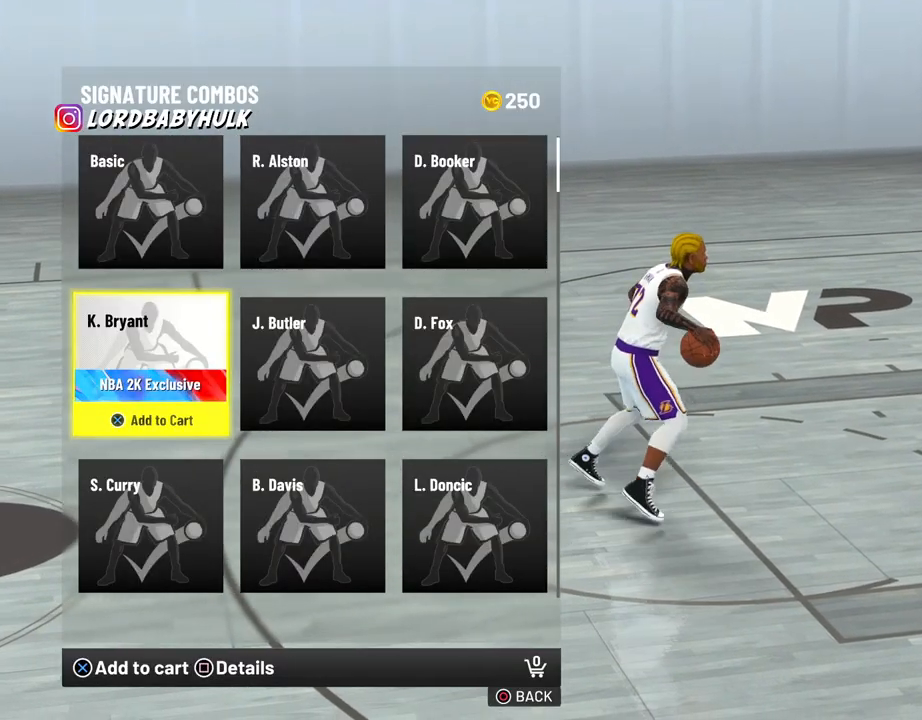
{"buttons": [], "left_stick": "center", "right_stick": "center", "events": []}
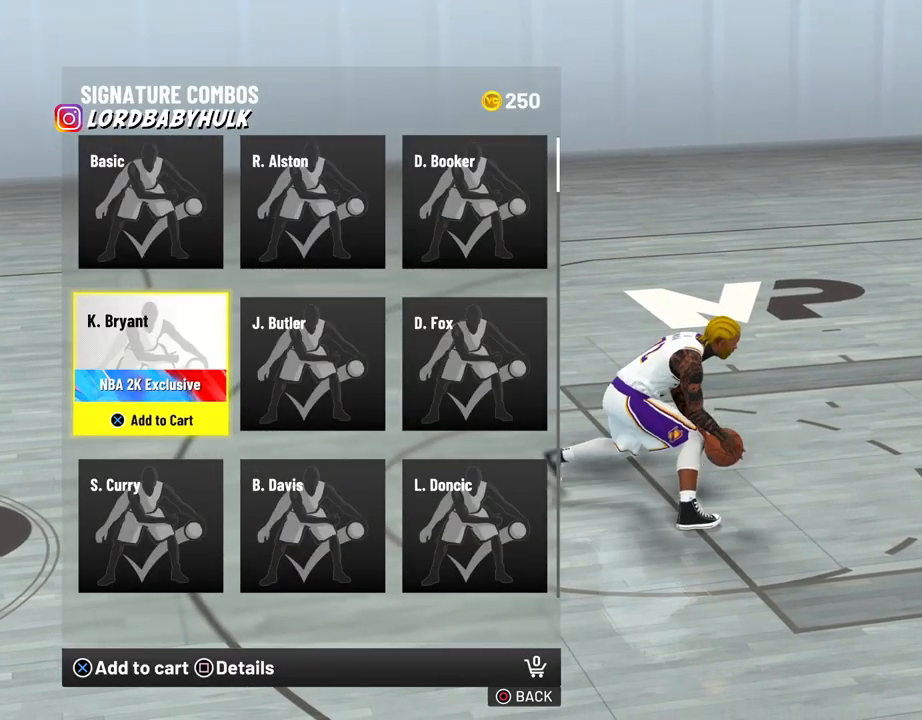
{"buttons": [], "left_stick": "center", "right_stick": "center", "events": []}
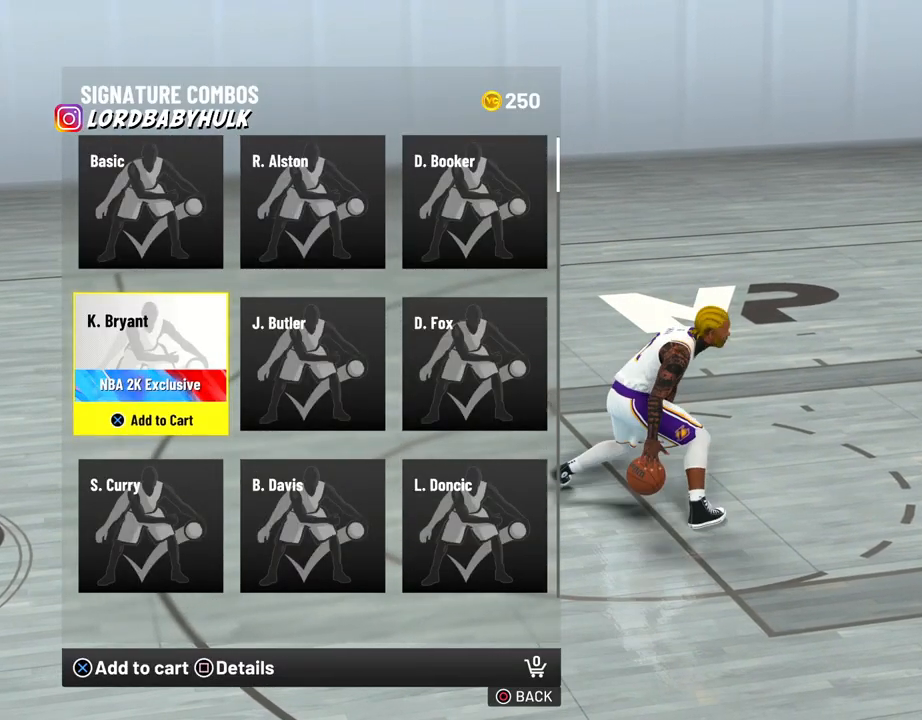
{"buttons": ["SQUARE"], "left_stick": "center", "right_stick": "center", "events": [[450, "SQUARE", "down"]]}
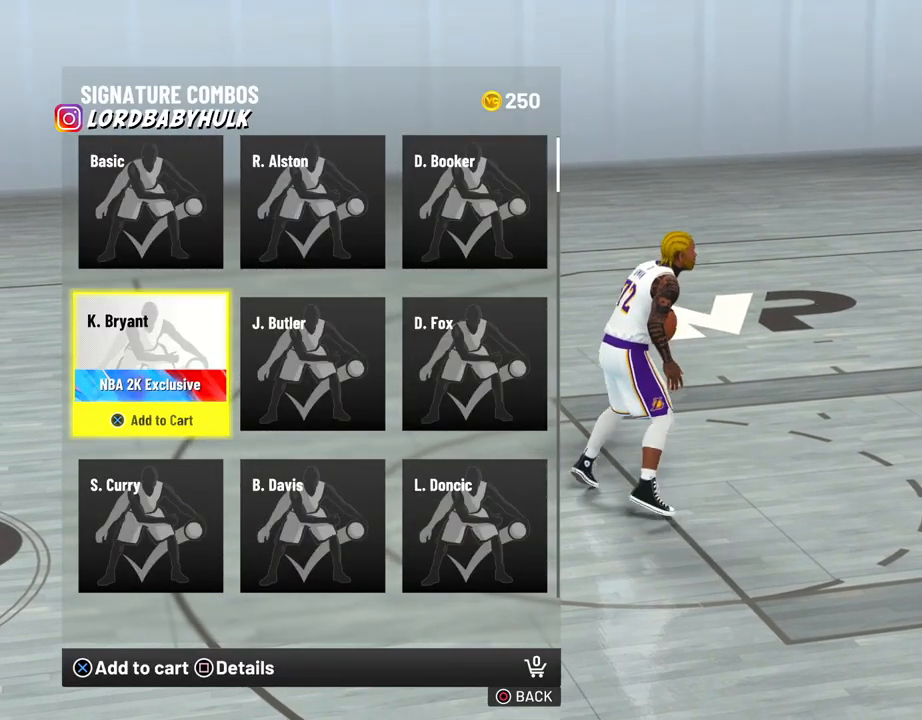
{"buttons": [], "left_stick": "center", "right_stick": "center", "events": [[83, "SQUARE", "up"]]}
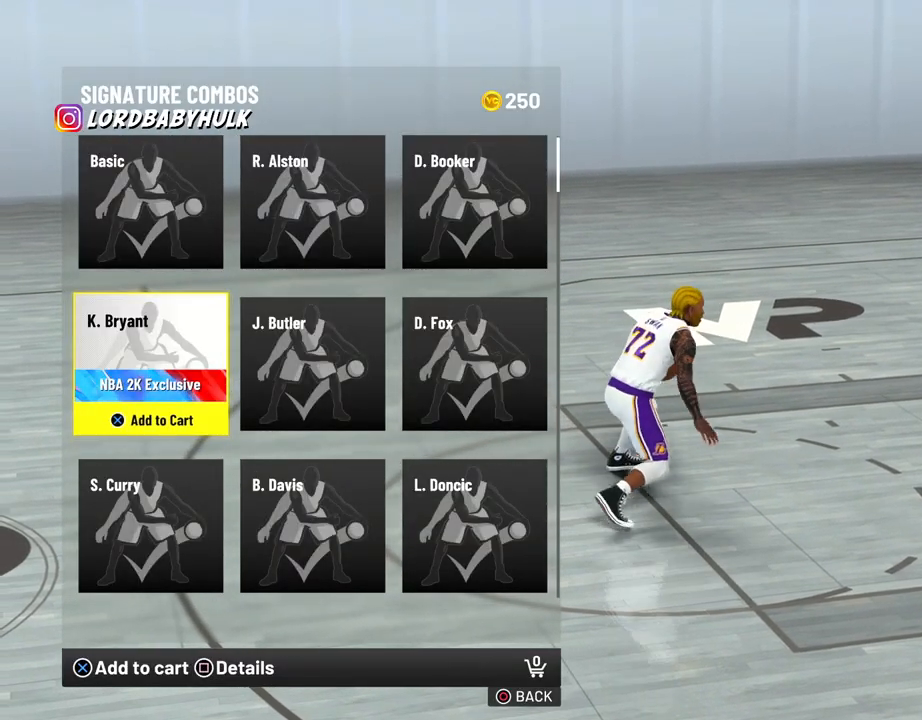
{"buttons": [], "left_stick": "center", "right_stick": "center", "events": []}
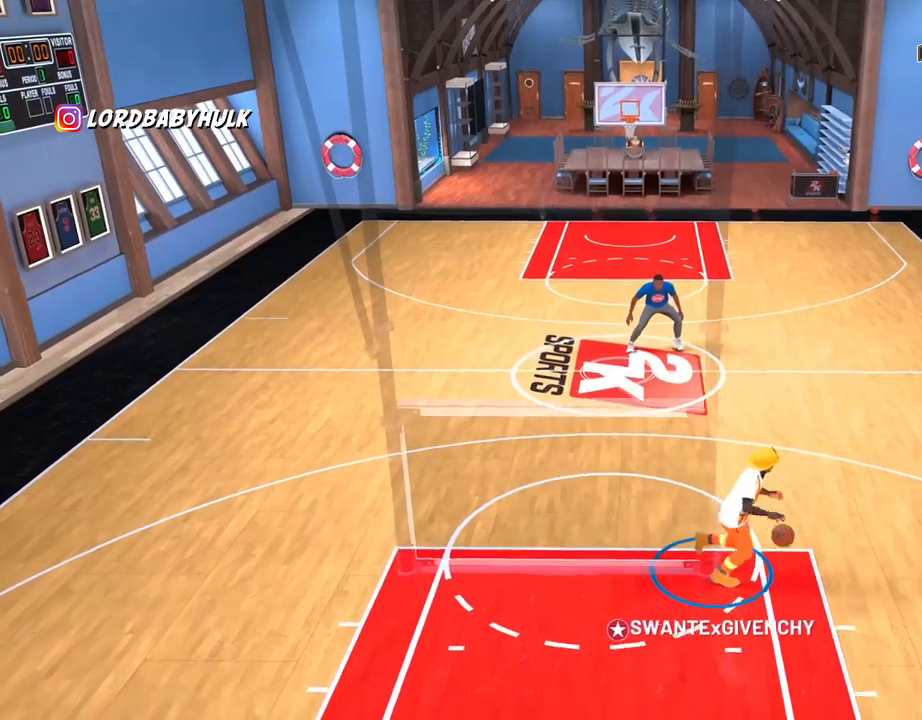
{"buttons": [], "left_stick": "center", "right_stick": "center", "events": []}
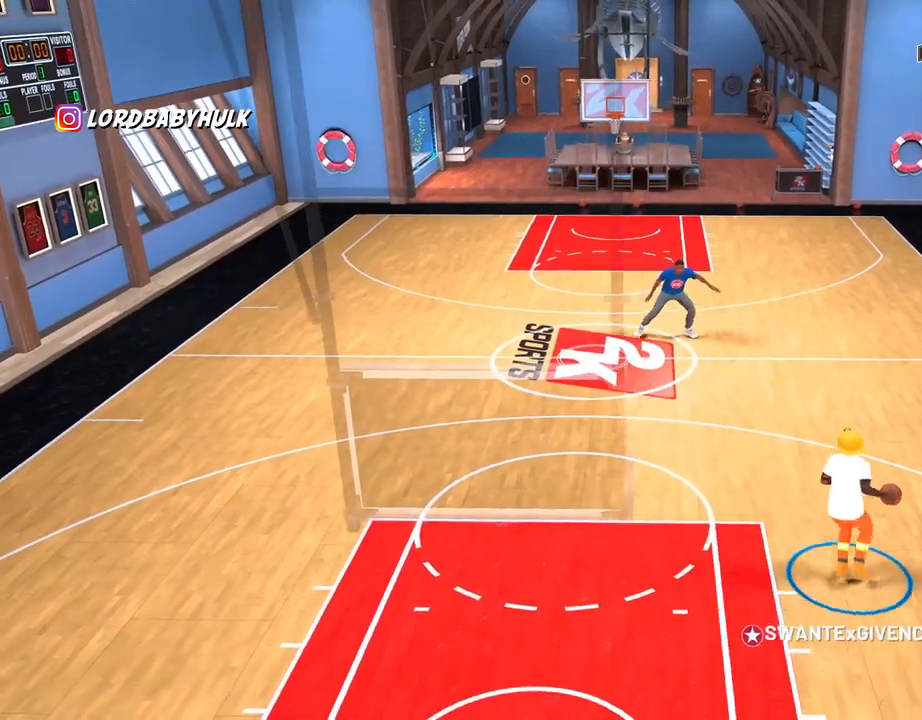
{"buttons": [], "left_stick": "center", "right_stick": "center", "events": []}
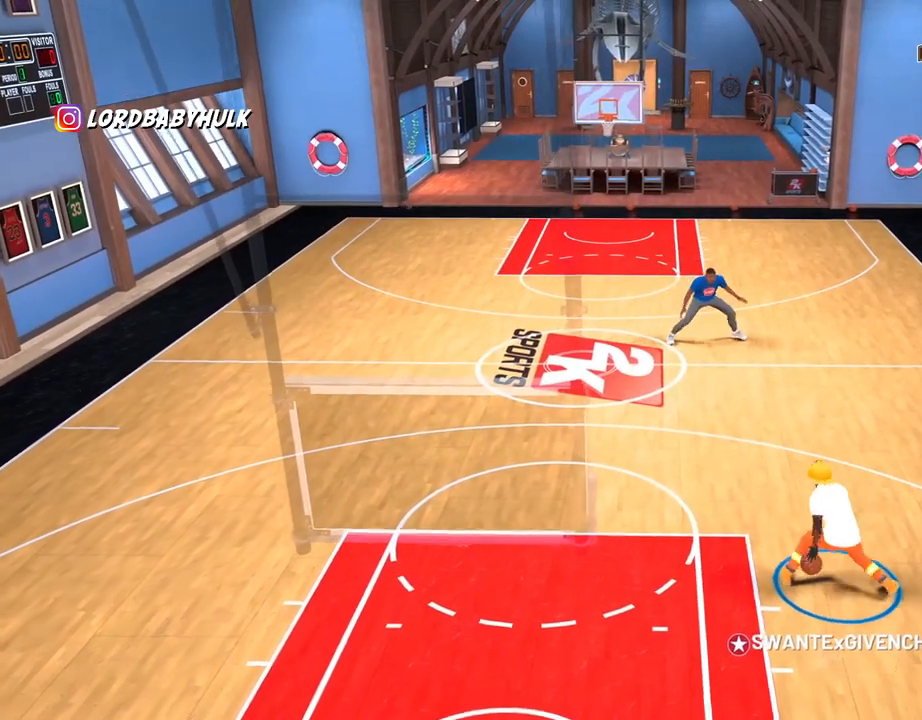
{"buttons": [], "left_stick": "center", "right_stick": "center", "events": []}